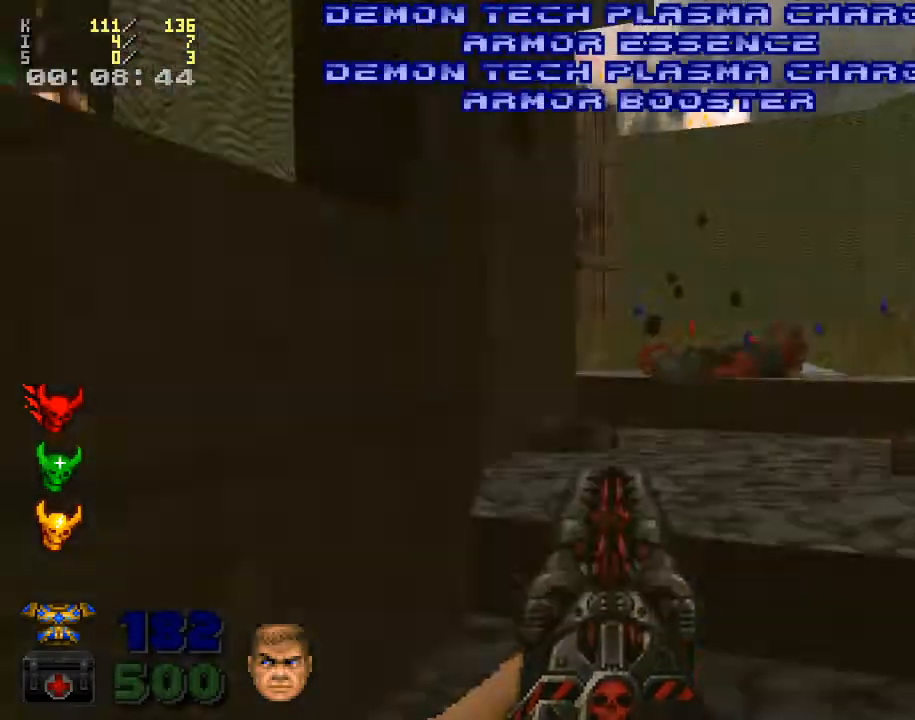
Gameplay with keyboard and mouse; each line is a JSON object with the keys and mouse buttons held at the frame after it. "events" lists presses ("down") and releases ("up") of ".", "/", "0", "1", "2", "3", "4", "5", "6", "7", "8", "9", "a", "alt_l", "alt_r", "b", "backspace", "c", "caps_lock", "comma", "ctrl_l", "ctrl_r", "d", "down", "e", "equals", "escape", "f", "f1", "f10", "f11", "f12", "f2", "f3", "f4", "f5", "f6", "f7", "f8", "f9", "g", "h", "i", "j", "k", "l", "lbracket", "left", "m", "minus", "n", "o", "p", "q", "quote", "r", "rbracket", "return", "right", "s", "semicolon", "shift_l", "shift_r", "space", "super", "t", "tab", "tilde", "u", "up", "v", "w", "x", "y", "z", "mouse_left", "mouse_wheel" and "mouse_right" between this image and that frame as [ms after this image, input, new state], when the widget could be followed in between. "mouse_left", "mouse_wheel", "mouse_right" = the "left", "wheel", "right" buttons of the "mouse" list. No other keys are recorded. "wheel" means that the mouse wheel is clicked or scrolled. Mouse movement is not recorded.
{"keys": [], "mouse": [], "events": [[133, "w", "down"], [233, "w", "up"]]}
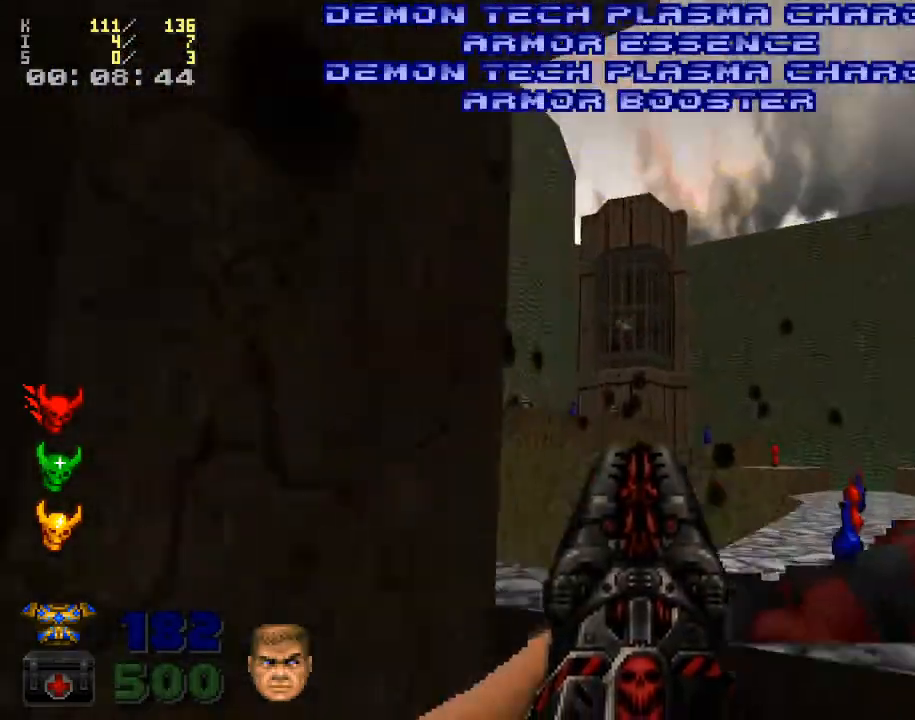
{"keys": [], "mouse": [], "events": [[233, "mouse_left", "down"], [433, "mouse_left", "up"]]}
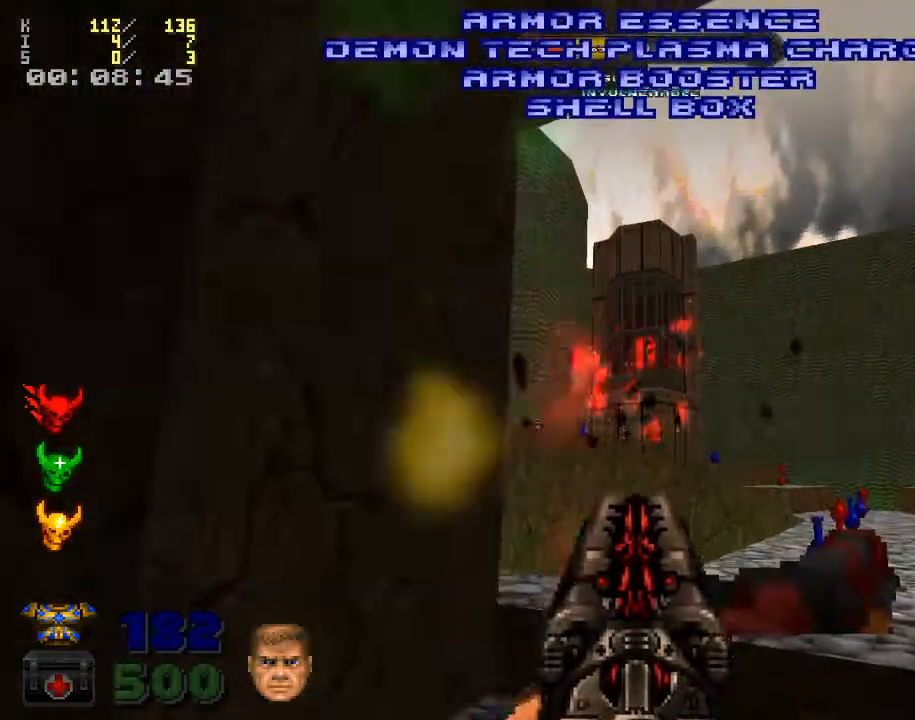
{"keys": [], "mouse": [], "events": [[167, "mouse_left", "down"], [333, "mouse_left", "up"]]}
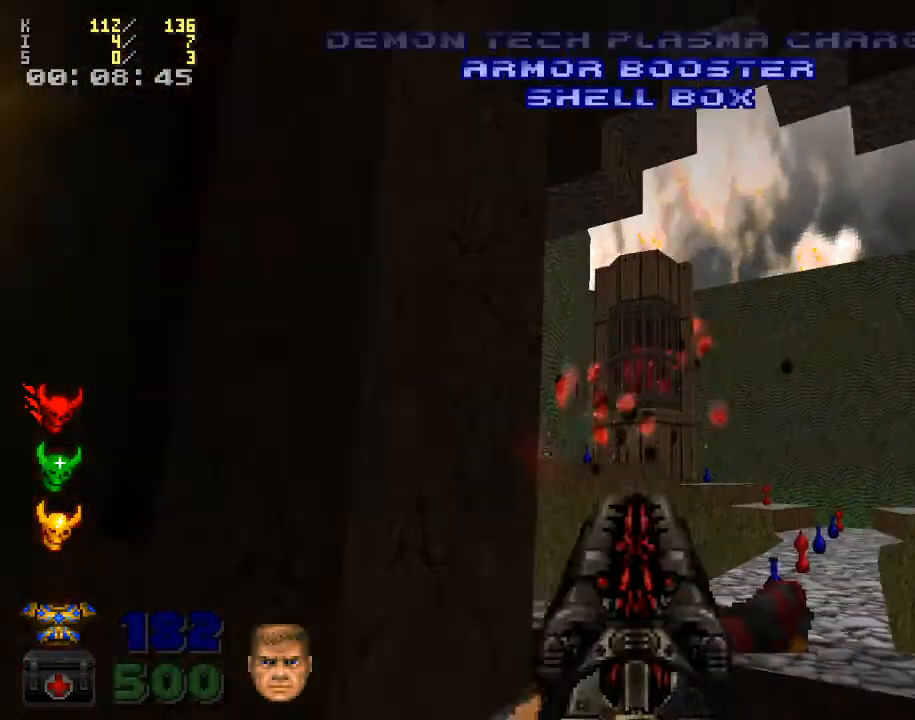
{"keys": [], "mouse": [], "events": [[100, "w", "down"], [233, "w", "up"]]}
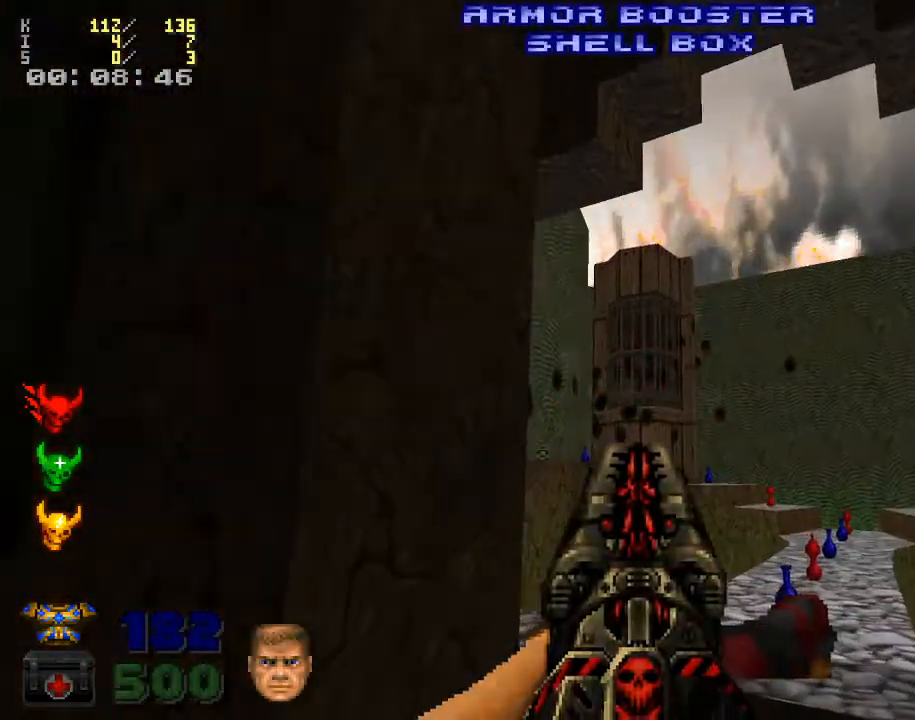
{"keys": ["w"], "mouse": [], "events": [[100, "w", "down"], [267, "w", "up"], [467, "w", "down"]]}
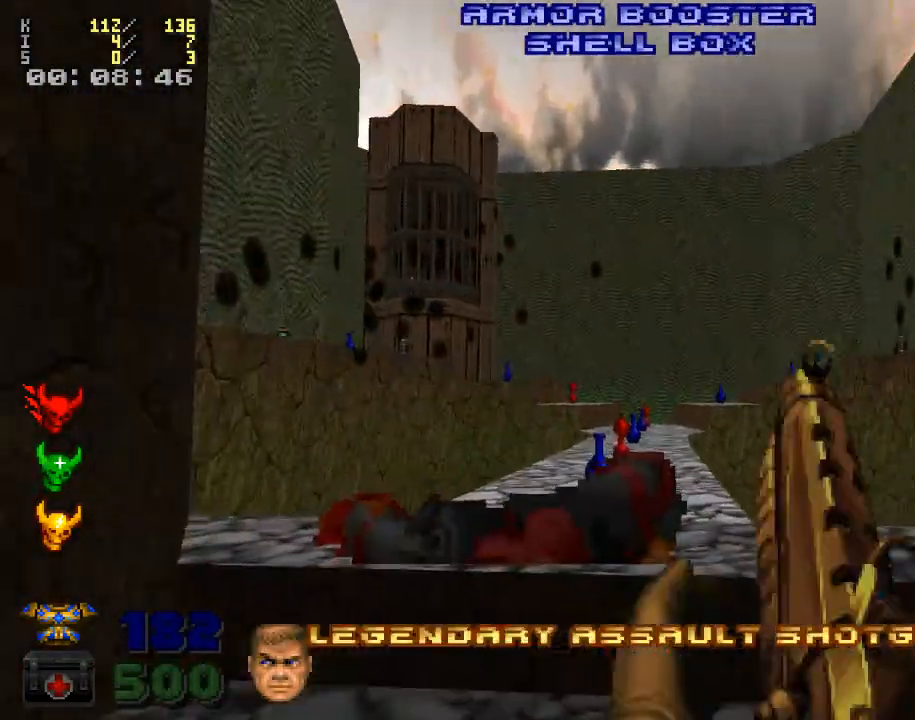
{"keys": [], "mouse": [], "events": [[67, "a", "down"], [100, "w", "up"], [133, "a", "up"], [267, "w", "down"], [400, "w", "up"]]}
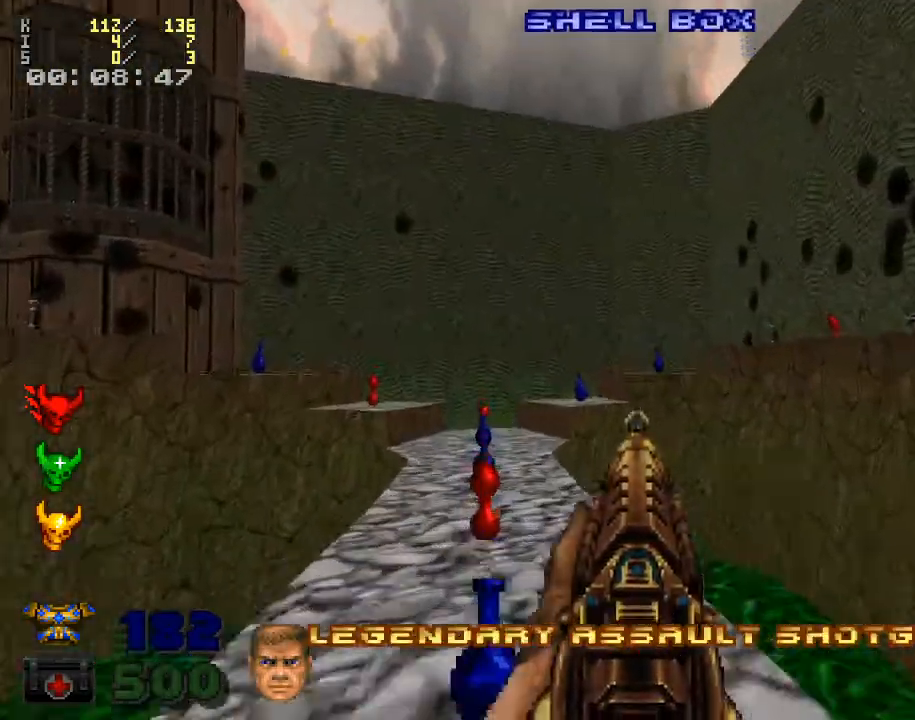
{"keys": ["w"], "mouse": [], "events": [[67, "w", "down"]]}
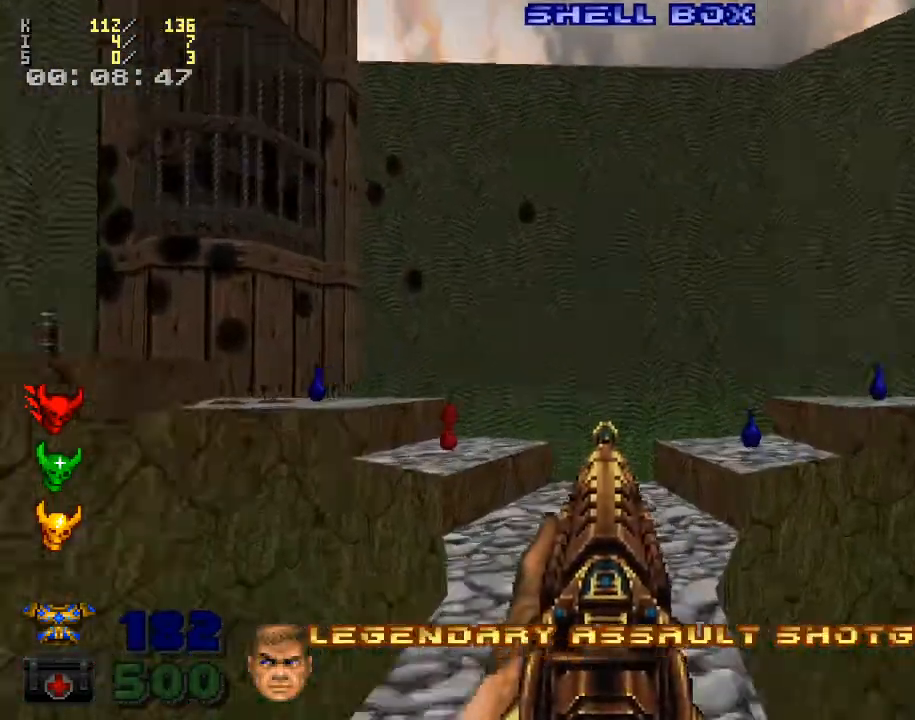
{"keys": [], "mouse": [], "events": [[267, "w", "up"]]}
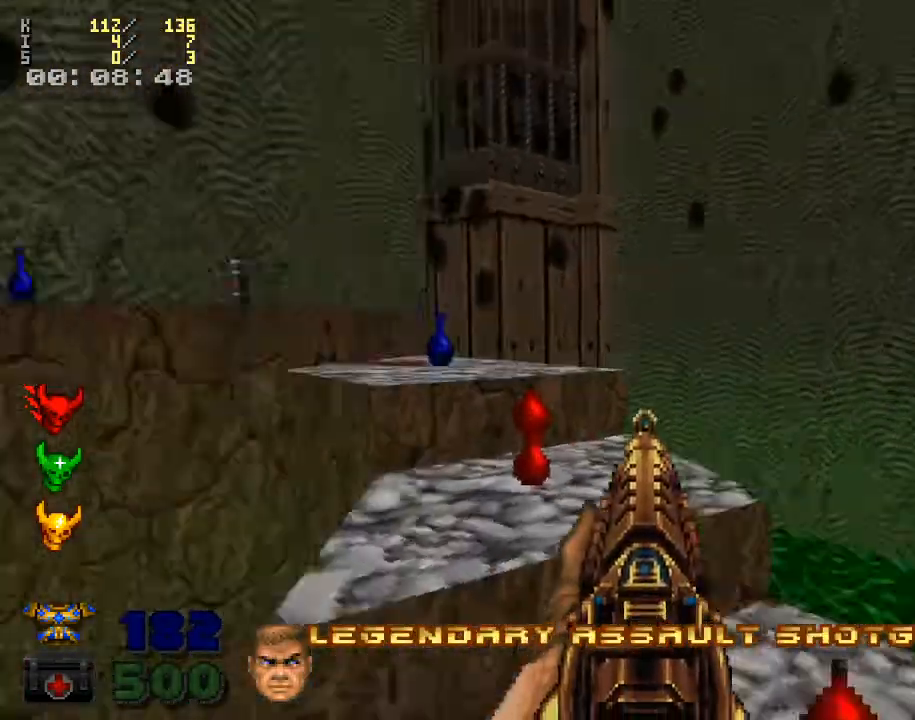
{"keys": ["w"], "mouse": [], "events": [[167, "w", "down"]]}
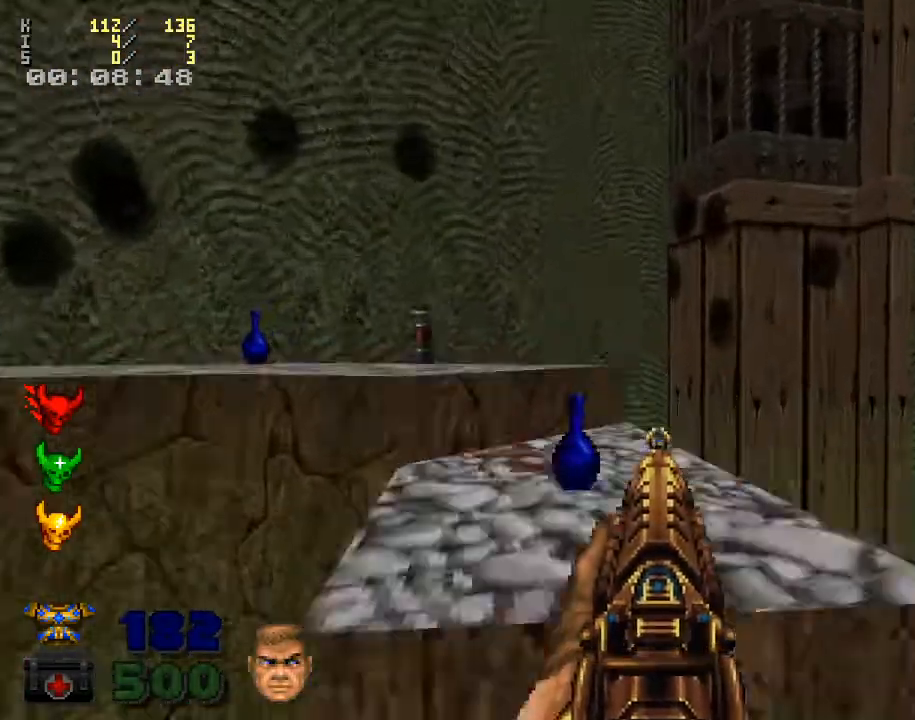
{"keys": ["w"], "mouse": [], "events": [[267, "w", "up"], [367, "w", "down"]]}
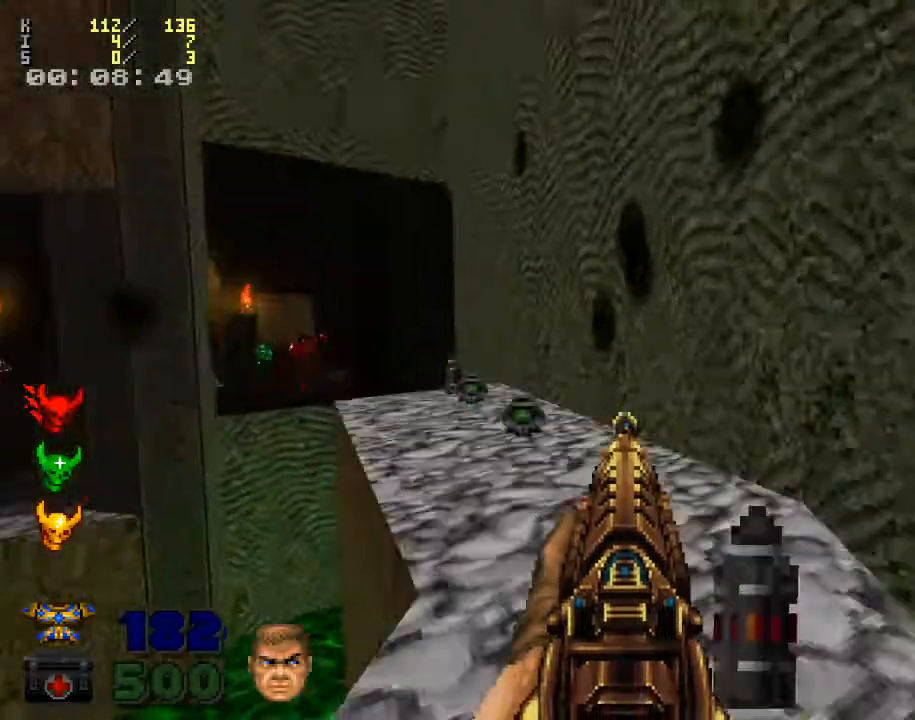
{"keys": ["w"], "mouse": [], "events": [[67, "a", "down"], [133, "a", "up"]]}
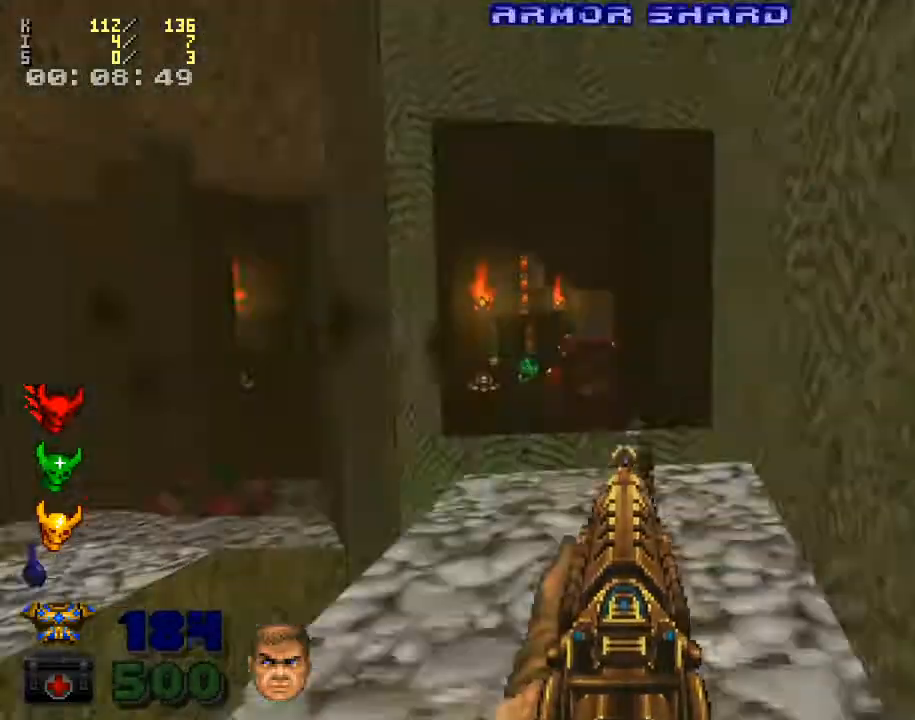
{"keys": ["shift_l", "w"], "mouse": [], "events": [[400, "shift_l", "down"]]}
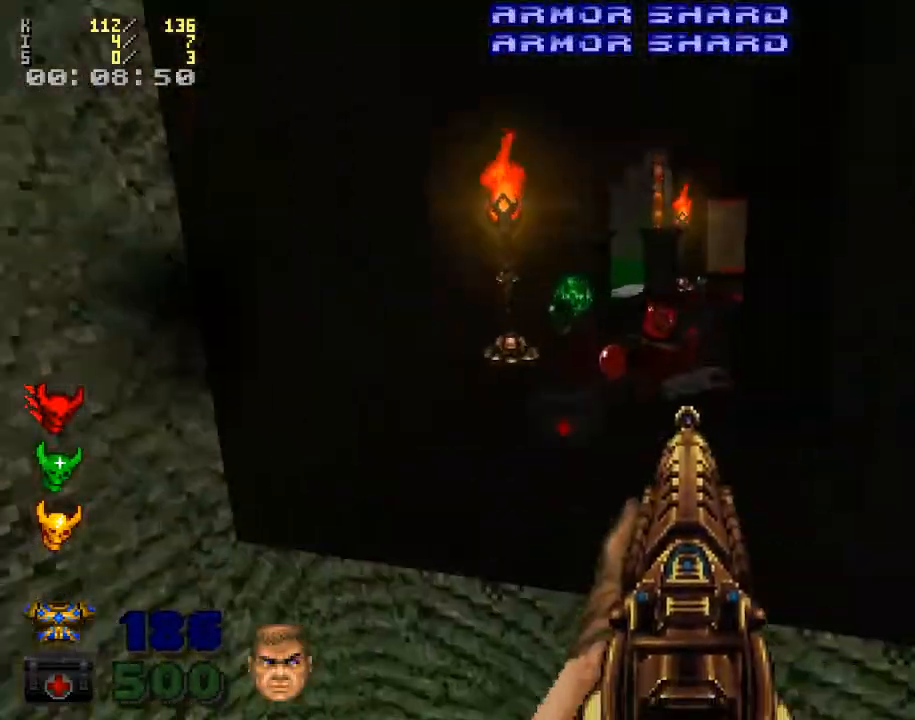
{"keys": ["d", "w"], "mouse": [], "events": [[300, "shift_l", "up"], [500, "d", "down"]]}
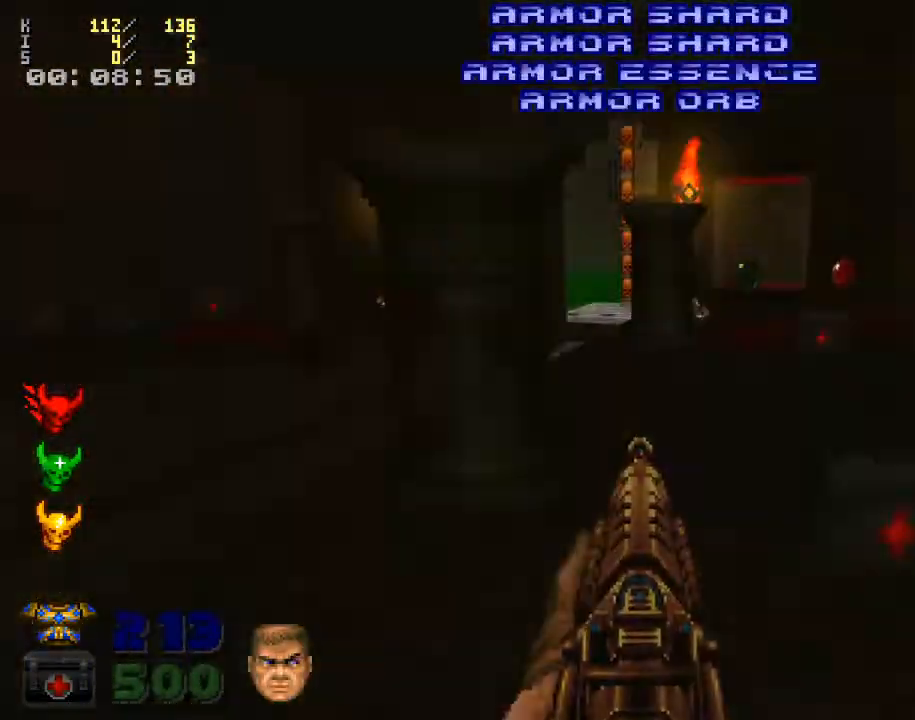
{"keys": ["w"], "mouse": [], "events": [[33, "w", "up"], [100, "w", "down"], [200, "d", "up"]]}
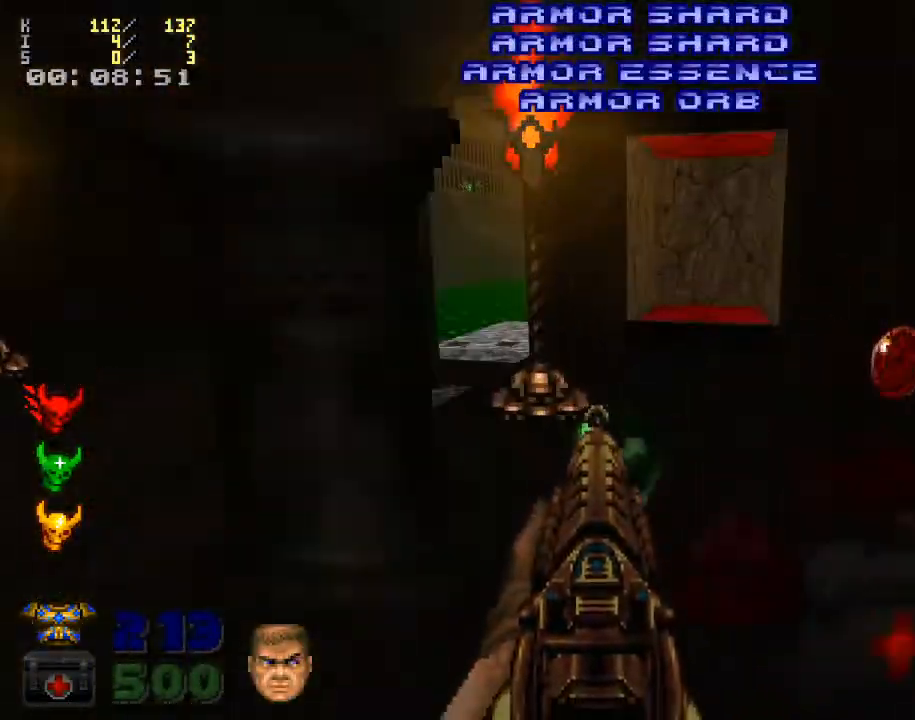
{"keys": ["w"], "mouse": [], "events": [[33, "d", "down"], [67, "w", "up"], [133, "d", "up"], [367, "w", "down"]]}
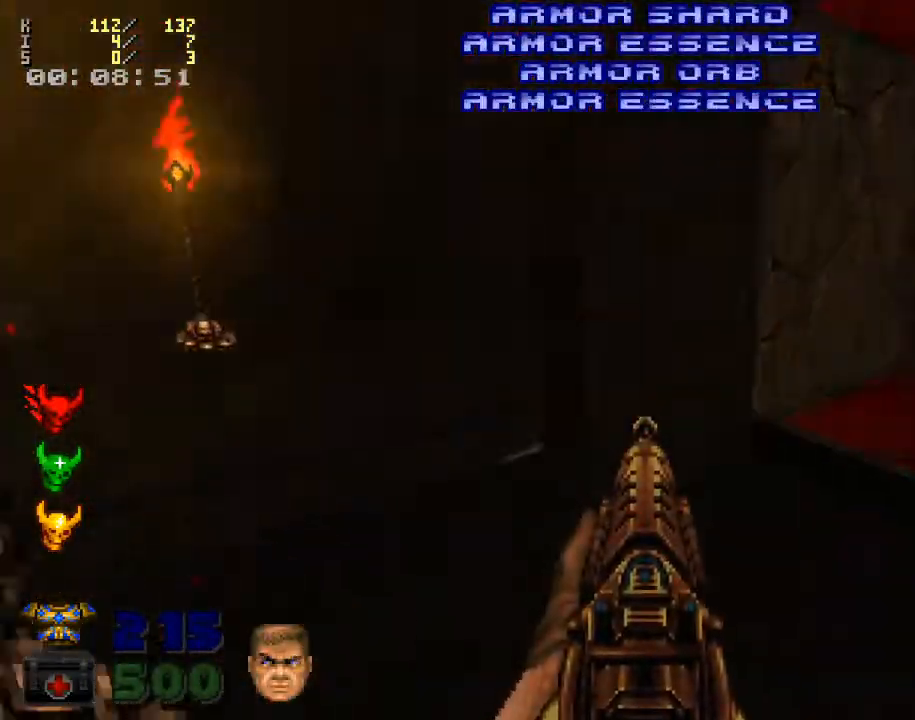
{"keys": ["w"], "mouse": [], "events": [[33, "w", "up"], [233, "a", "down"], [433, "a", "up"], [433, "w", "down"]]}
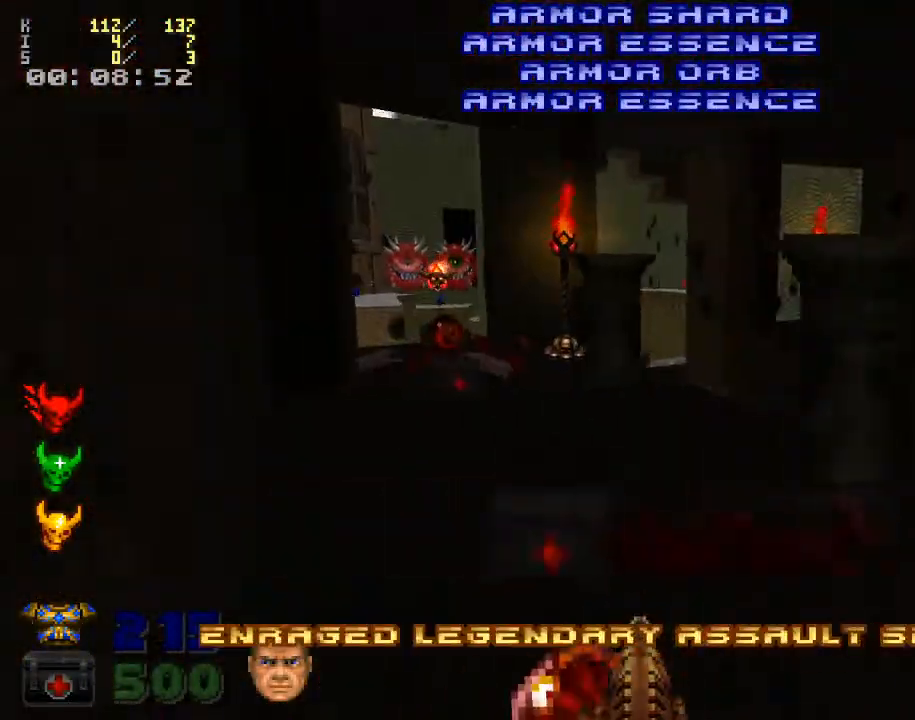
{"keys": ["a"], "mouse": [], "events": [[267, "w", "up"], [300, "w", "down"], [467, "w", "up"], [500, "a", "down"]]}
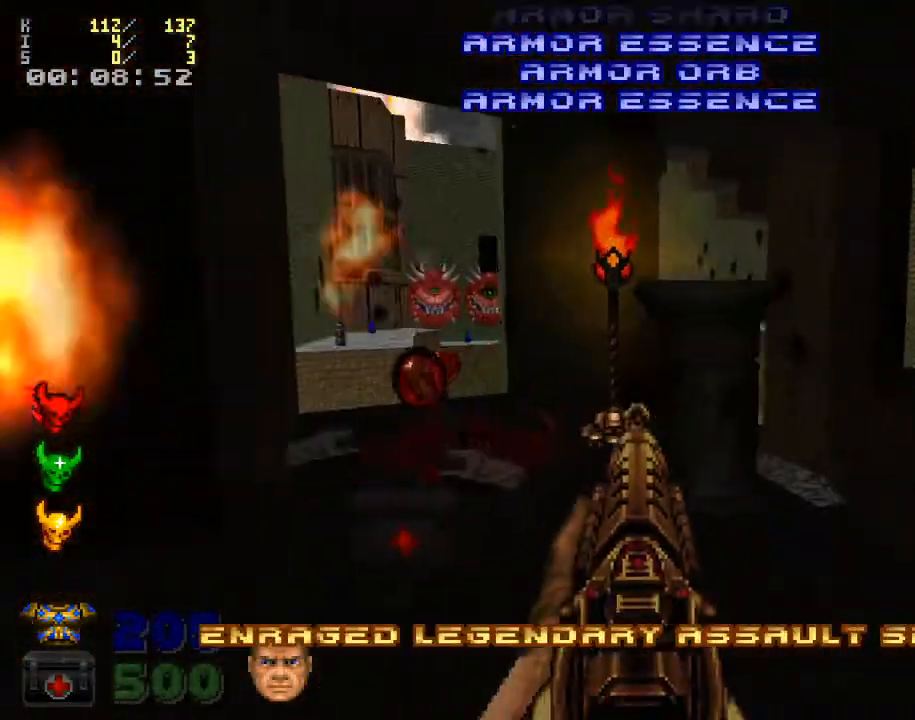
{"keys": [], "mouse": [], "events": [[100, "a", "up"], [233, "a", "down"], [267, "a", "up"], [367, "a", "down"], [467, "a", "up"]]}
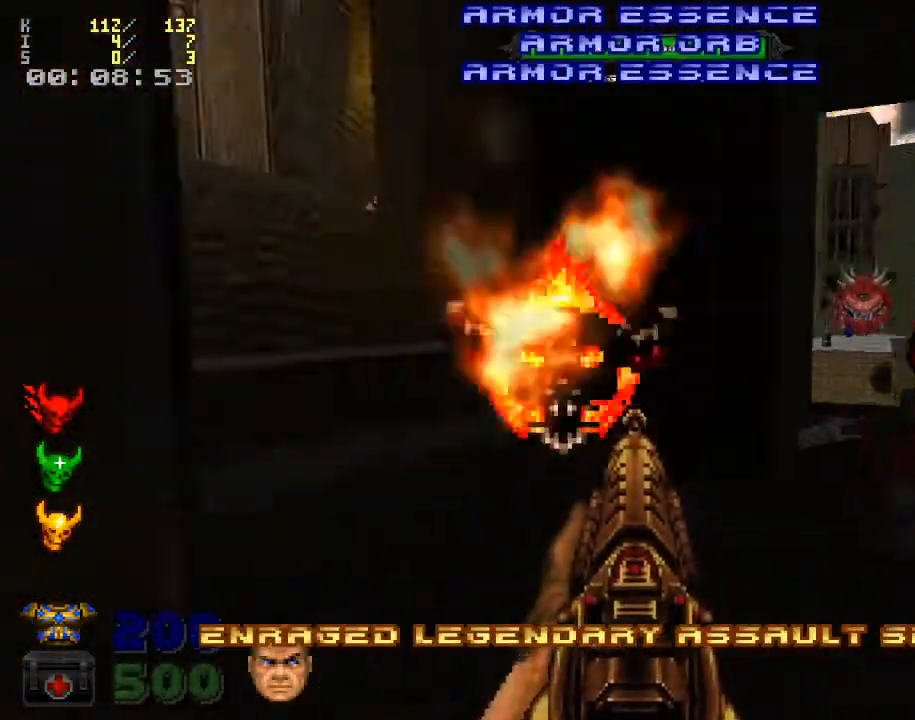
{"keys": [], "mouse": [], "events": [[33, "s", "down"], [200, "mouse_left", "down"], [200, "s", "up"], [400, "mouse_left", "up"]]}
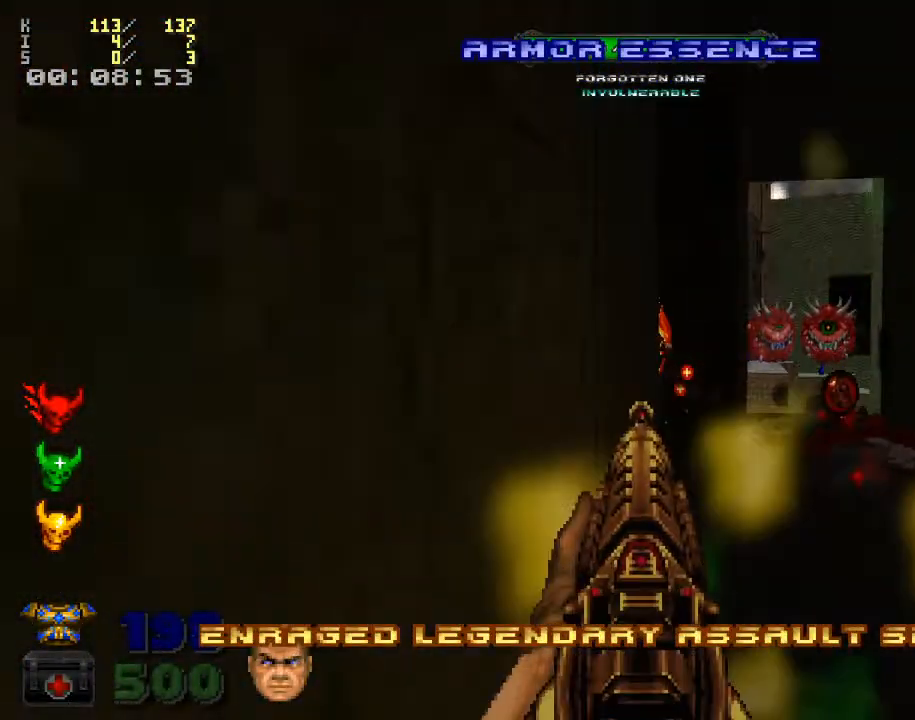
{"keys": ["w"], "mouse": ["left"], "events": [[67, "w", "down"], [233, "d", "down"], [267, "w", "up"], [467, "d", "up"], [467, "w", "down"], [500, "mouse_left", "down"]]}
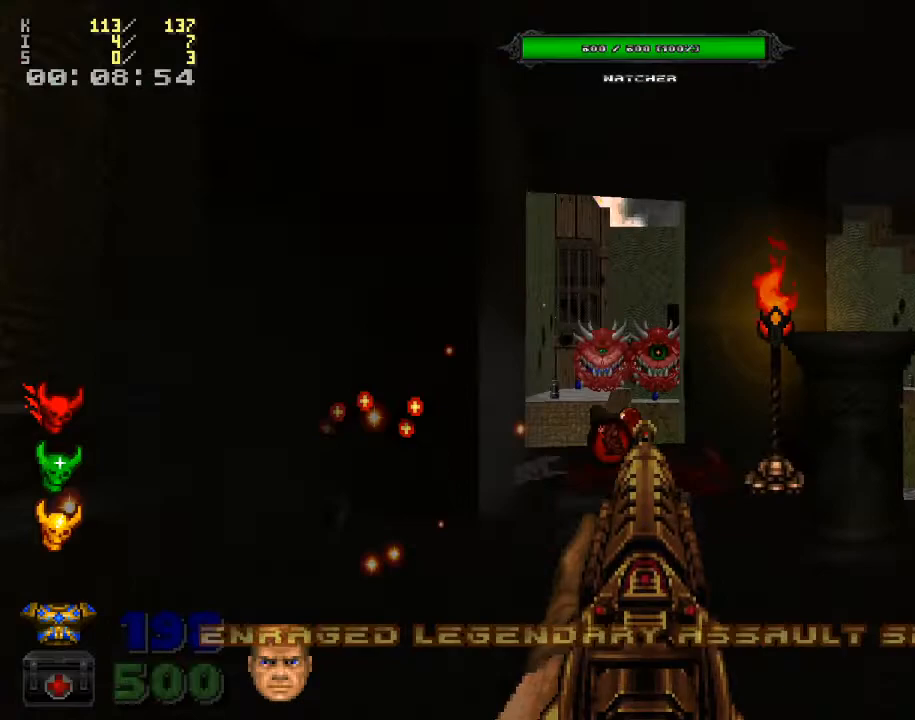
{"keys": [], "mouse": ["left"], "events": [[67, "w", "up"], [200, "a", "down"], [300, "a", "up"], [400, "w", "down"], [500, "w", "up"]]}
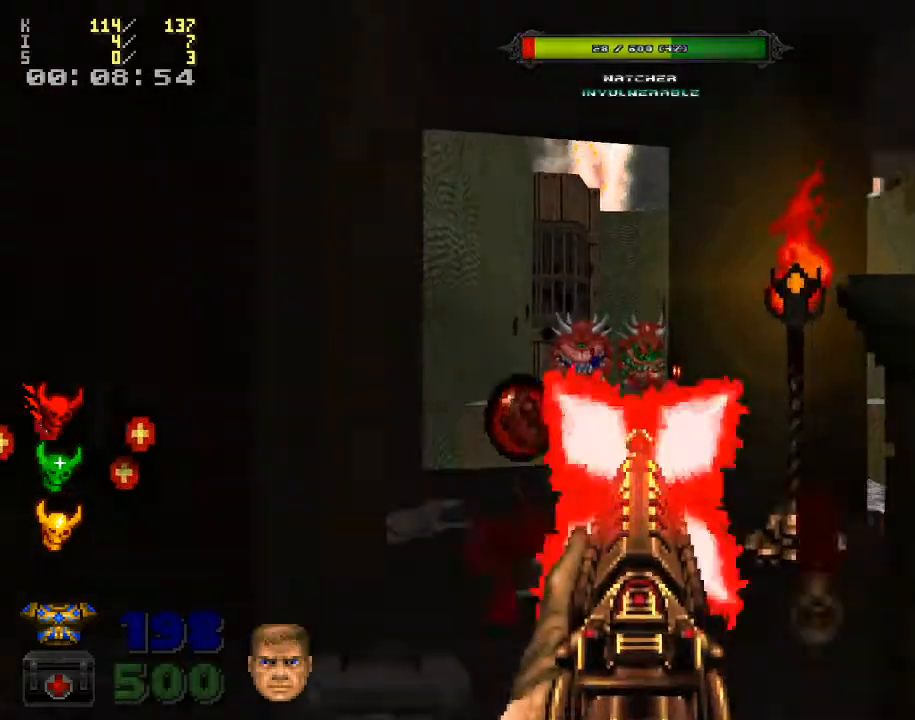
{"keys": [], "mouse": ["left"], "events": [[233, "w", "down"], [267, "w", "up"]]}
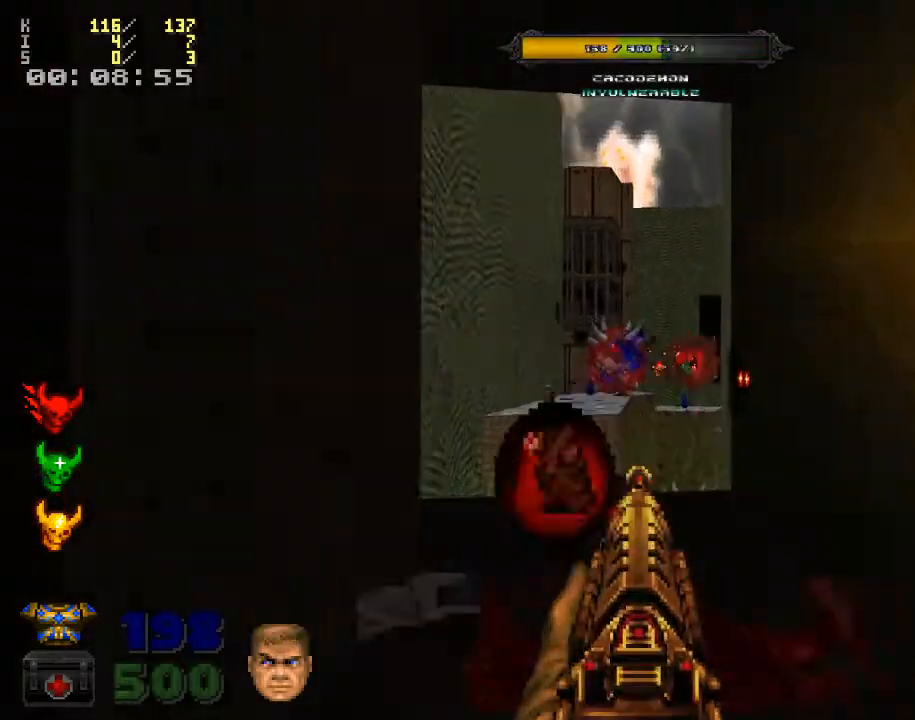
{"keys": ["w"], "mouse": ["left"], "events": [[133, "w", "down"], [233, "w", "up"], [400, "a", "down"], [433, "w", "down"], [500, "a", "up"]]}
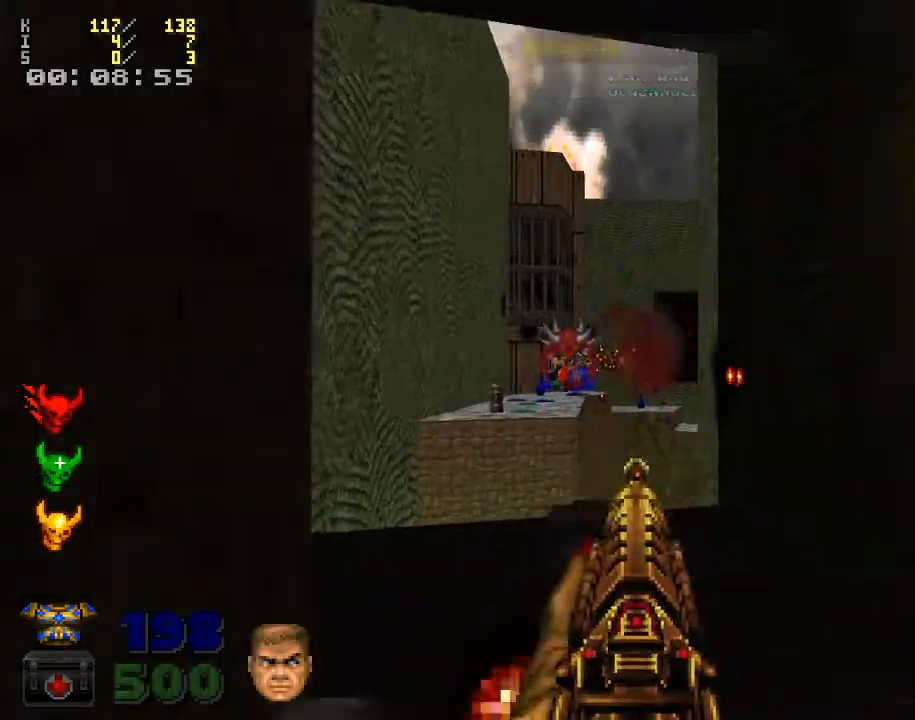
{"keys": [], "mouse": [], "events": [[33, "w", "up"], [400, "mouse_left", "up"]]}
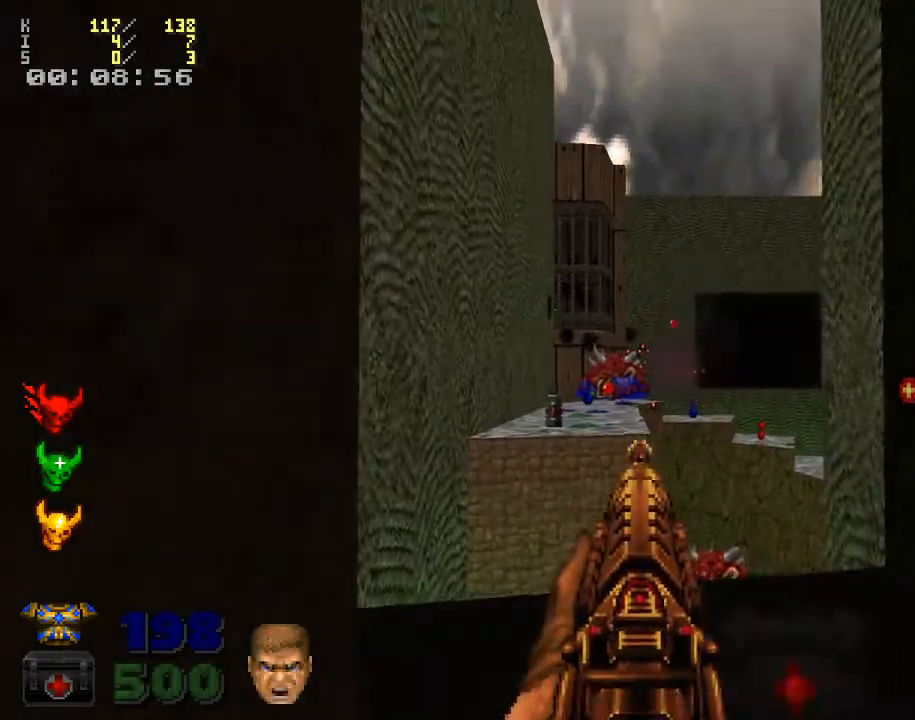
{"keys": ["s"], "mouse": [], "events": [[133, "mouse_right", "down"], [233, "mouse_right", "up"], [333, "s", "down"]]}
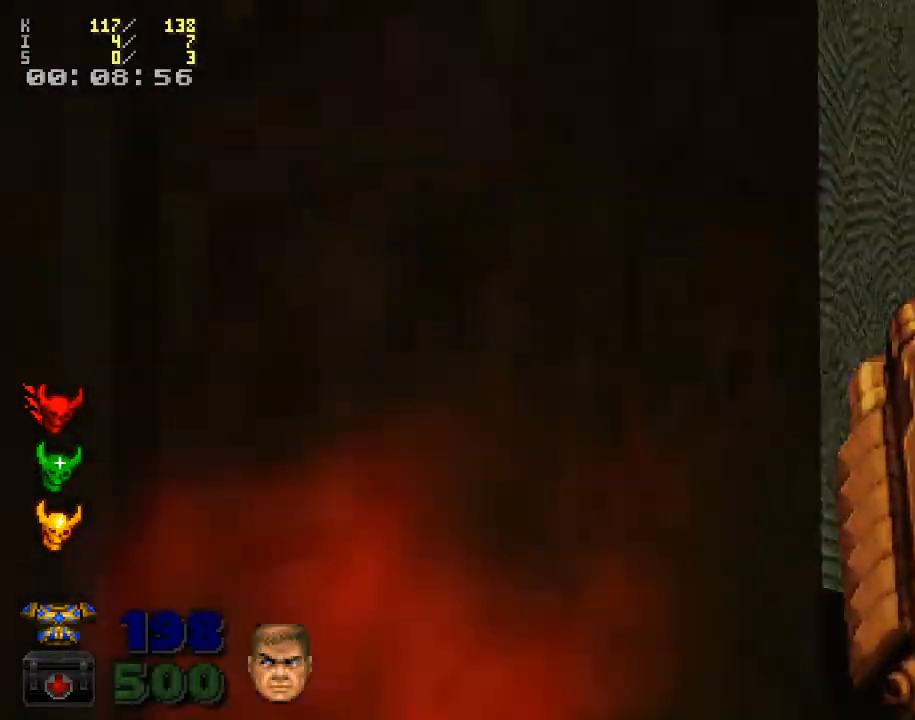
{"keys": ["w"], "mouse": [], "events": [[33, "a", "down"], [33, "s", "up"], [300, "a", "up"], [467, "w", "down"]]}
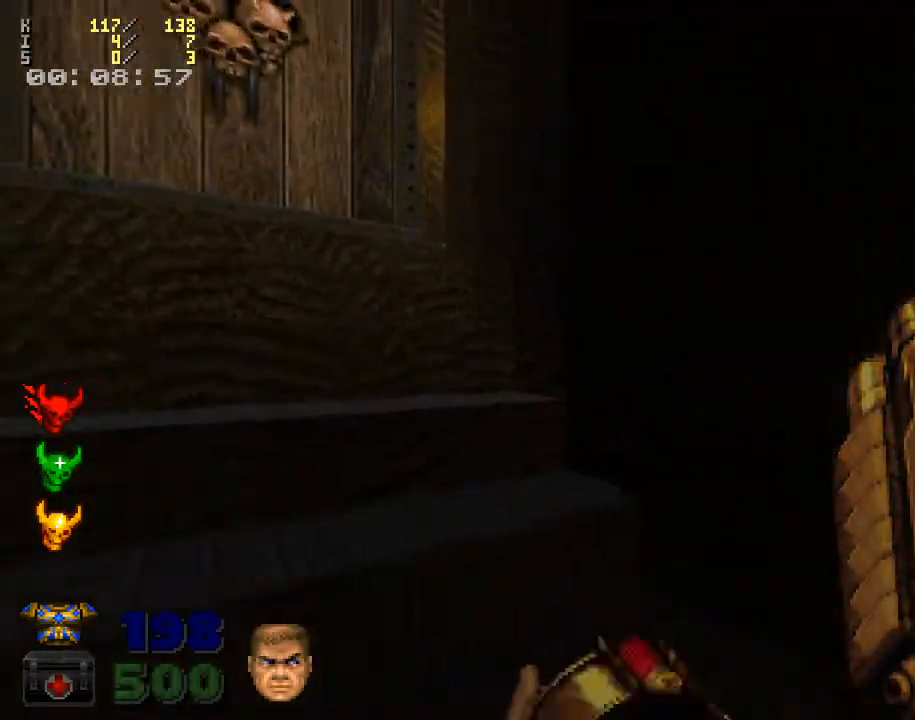
{"keys": ["w"], "mouse": [], "events": [[100, "w", "up"], [500, "w", "down"]]}
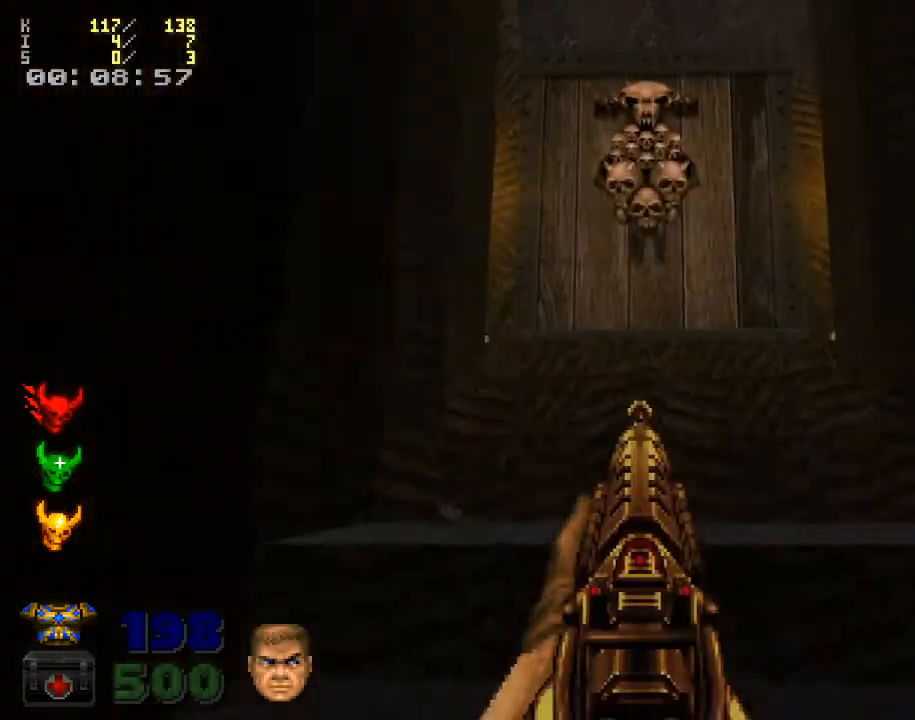
{"keys": ["w"], "mouse": [], "events": [[300, "w", "up"], [467, "w", "down"]]}
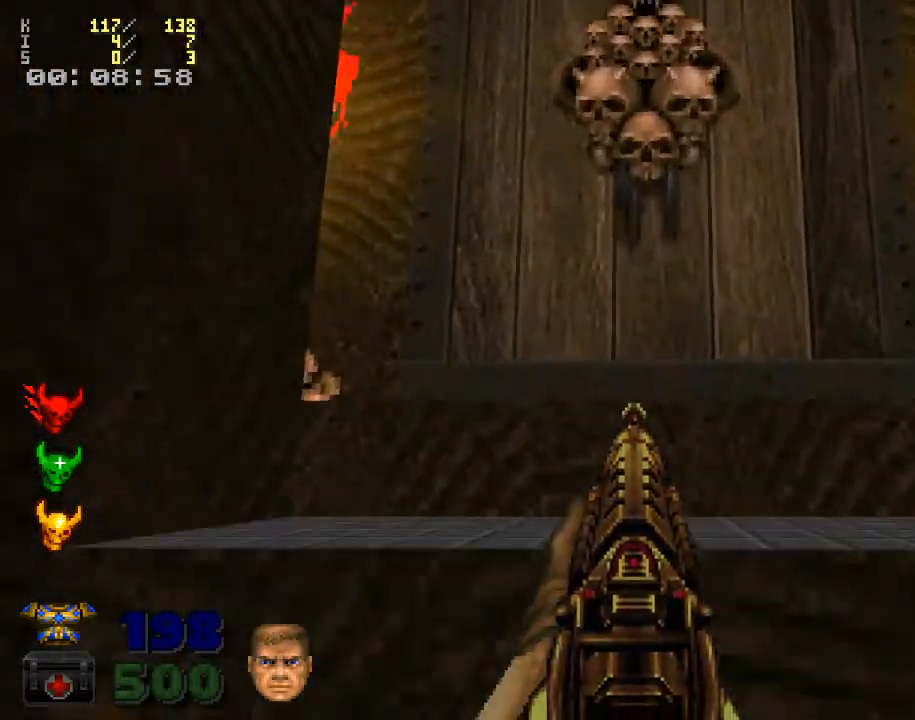
{"keys": ["s"], "mouse": [], "events": [[167, "w", "up"], [300, "e", "down"], [400, "s", "down"], [433, "e", "up"]]}
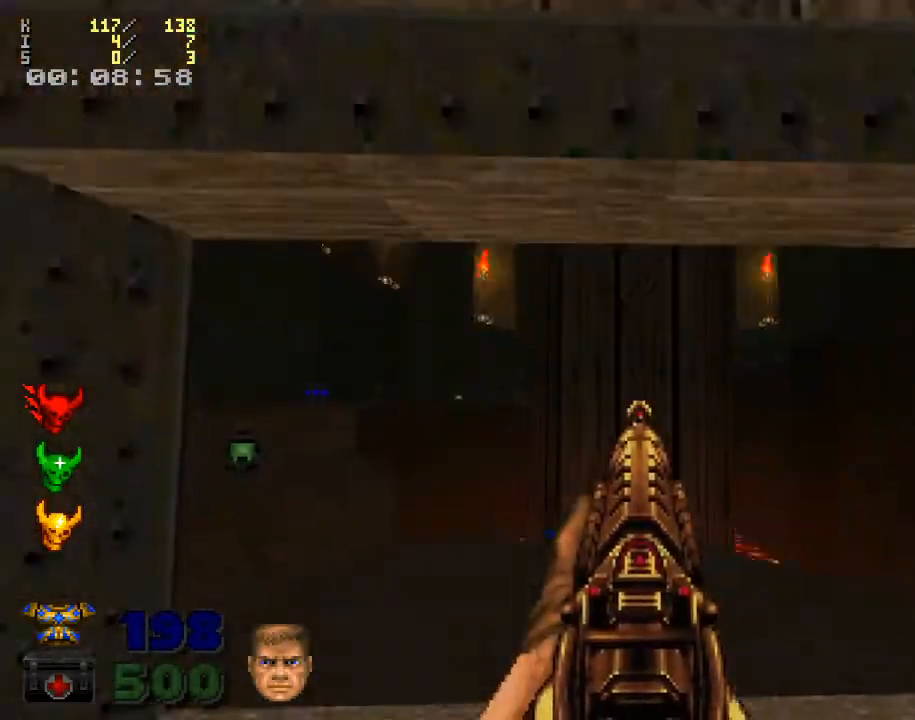
{"keys": ["w"], "mouse": [], "events": [[67, "s", "up"], [200, "3", "down"], [367, "3", "up"], [367, "w", "down"]]}